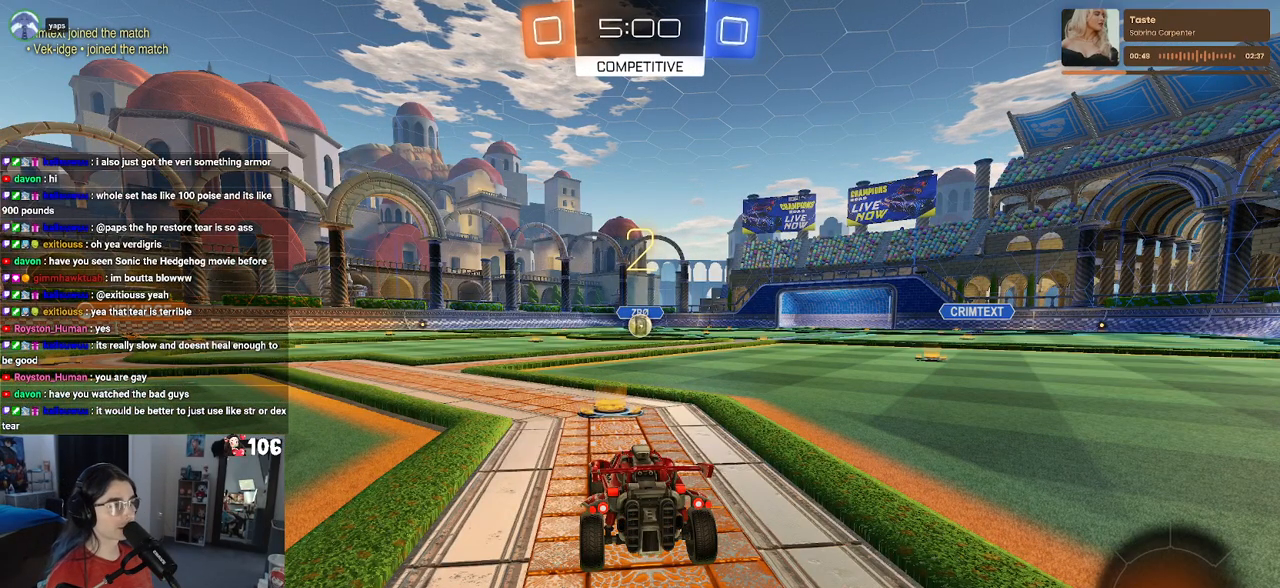
Gameplay with a controller (PlayStation layout); each line is a JSON object with the inputs held at the frame after it. "events" lists button and stick changes between this image and that frame as [ms after this image, input, new state], when the widget could be followed in between. Not read: R2.
{"buttons": [], "left_stick": "center", "right_stick": "center", "events": []}
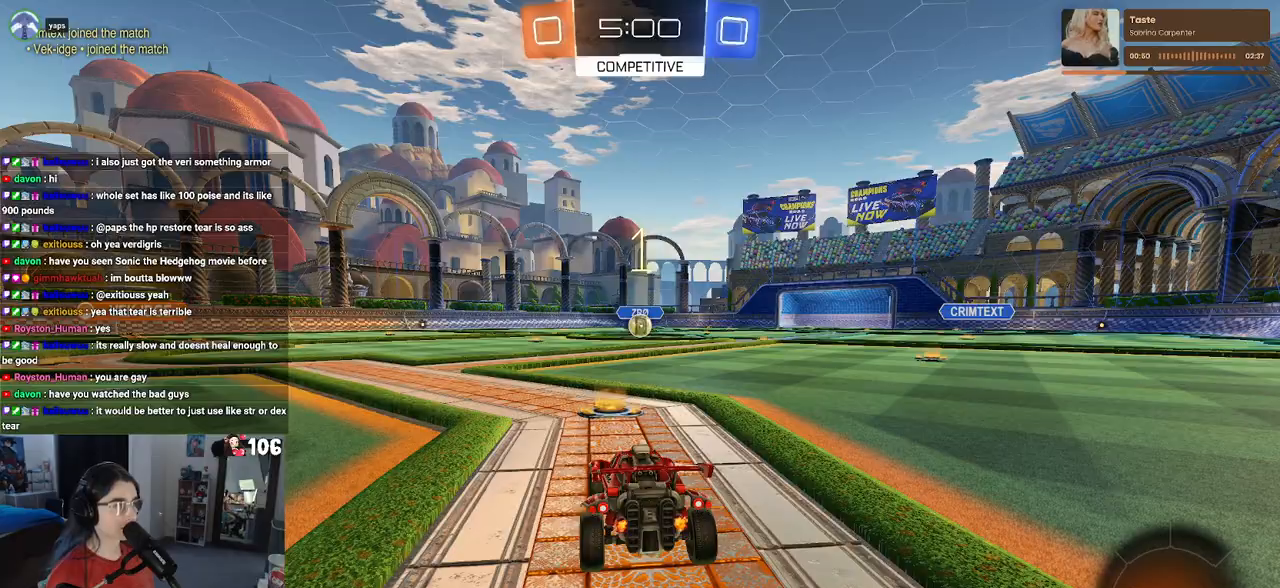
{"buttons": [], "left_stick": "center", "right_stick": "center", "events": []}
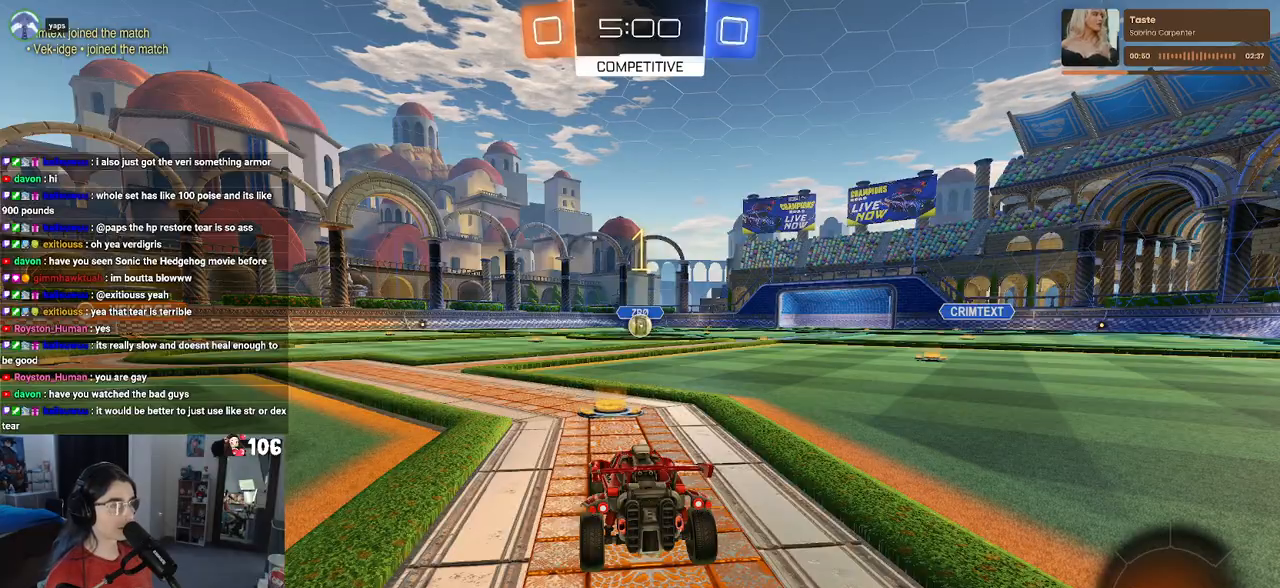
{"buttons": [], "left_stick": "left", "right_stick": "center", "events": [[400, "left_stick", "left"]]}
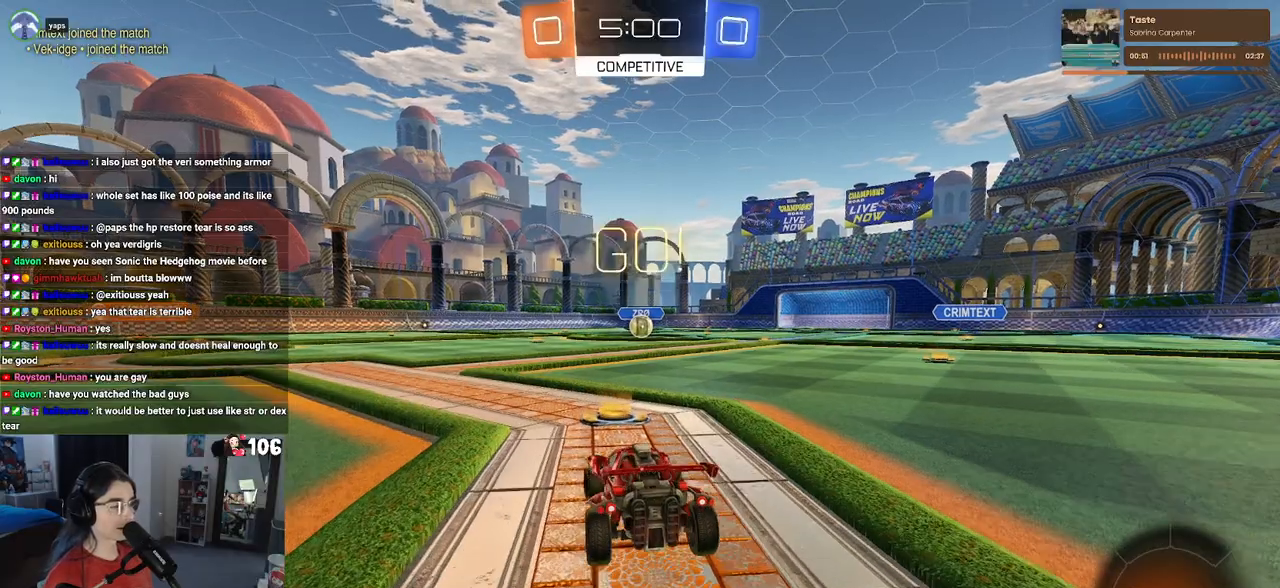
{"buttons": ["CROSS", "SQUARE"], "left_stick": "down-left", "right_stick": "center", "events": [[17, "left_stick", "center"], [250, "CROSS", "down"], [250, "left_stick", "up"], [350, "CROSS", "up"], [367, "left_stick", "up-left"], [400, "CROSS", "down"], [500, "SQUARE", "down"], [500, "left_stick", "down-left"]]}
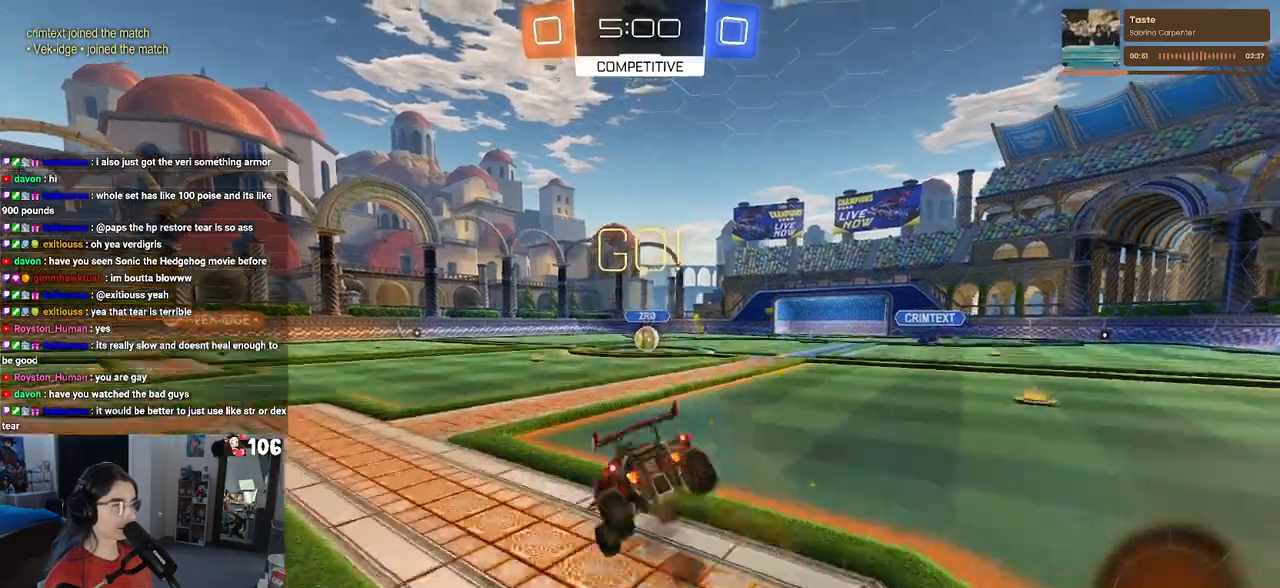
{"buttons": ["SQUARE"], "left_stick": "down-left", "right_stick": "center", "events": [[33, "CROSS", "up"], [33, "left_stick", "down"], [250, "left_stick", "down-left"]]}
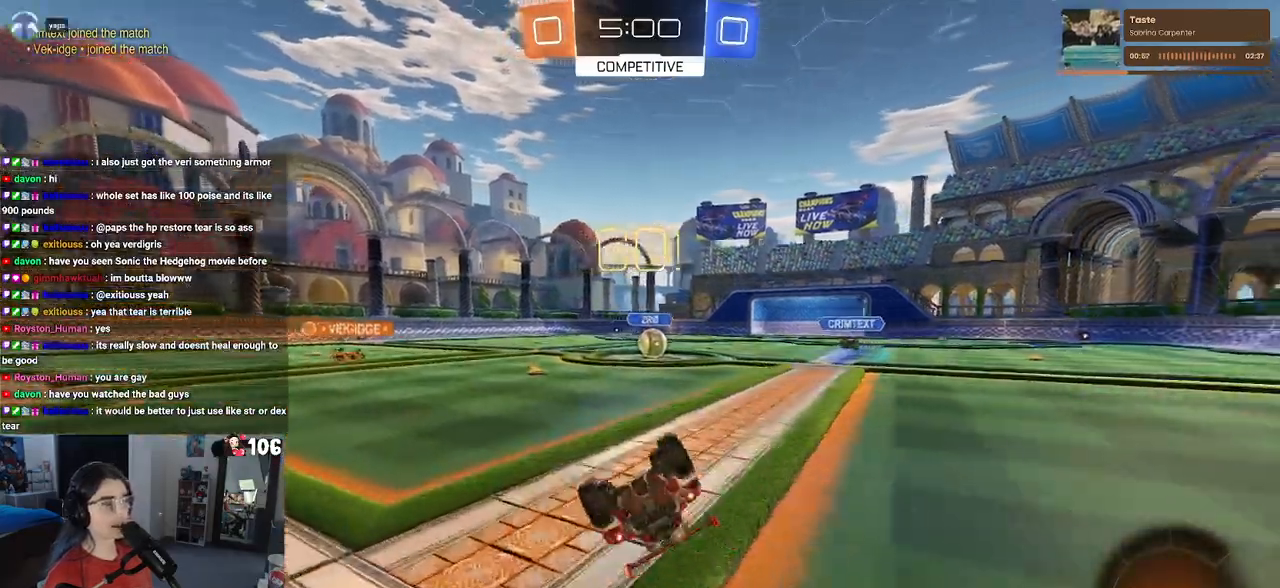
{"buttons": [], "left_stick": "right", "right_stick": "center", "events": [[367, "left_stick", "down"], [417, "SQUARE", "up"], [467, "left_stick", "right"]]}
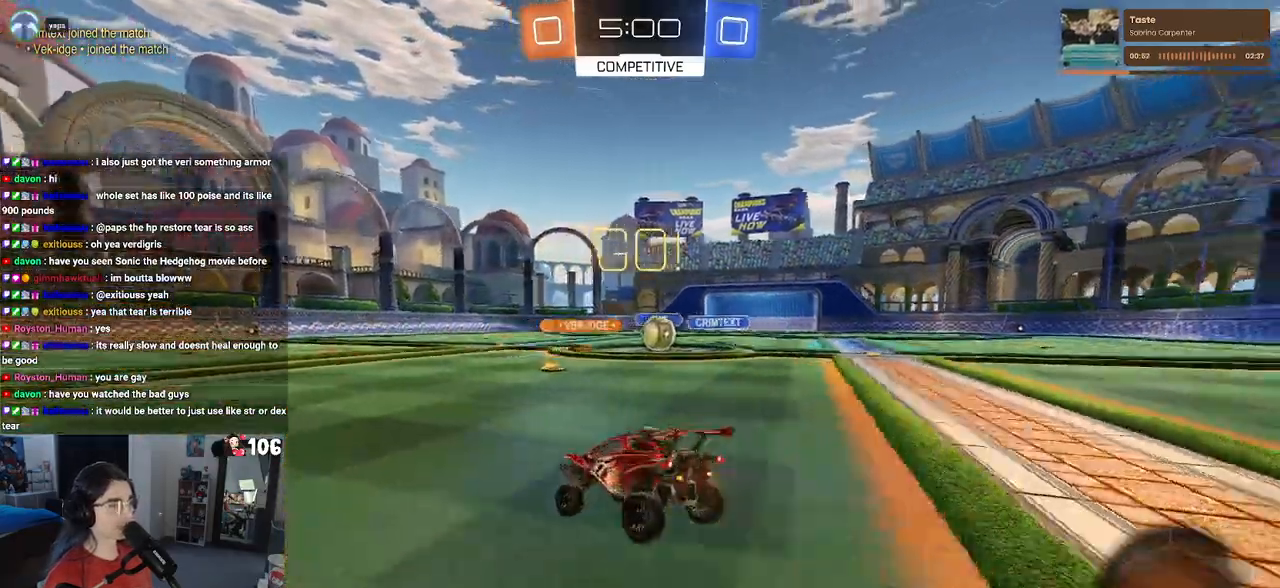
{"buttons": ["SQUARE"], "left_stick": "right", "right_stick": "center", "events": [[367, "left_stick", "center"], [433, "left_stick", "right"], [450, "SQUARE", "down"]]}
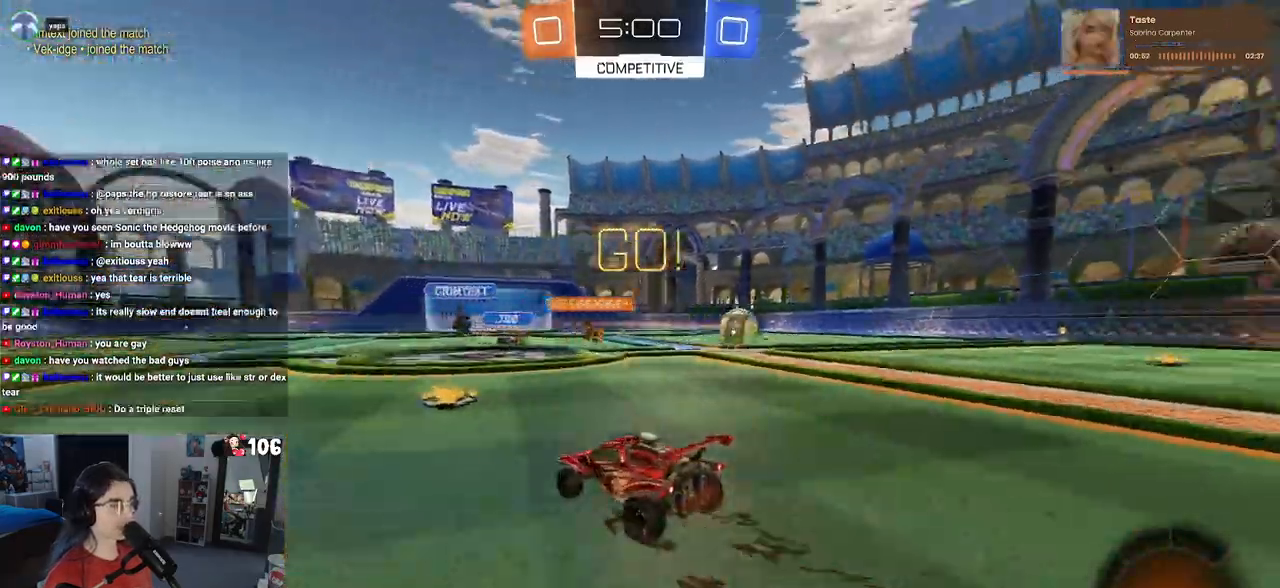
{"buttons": ["TRIANGLE", "R1"], "left_stick": "right", "right_stick": "center", "events": [[100, "SQUARE", "up"], [483, "R1", "down"], [483, "TRIANGLE", "down"]]}
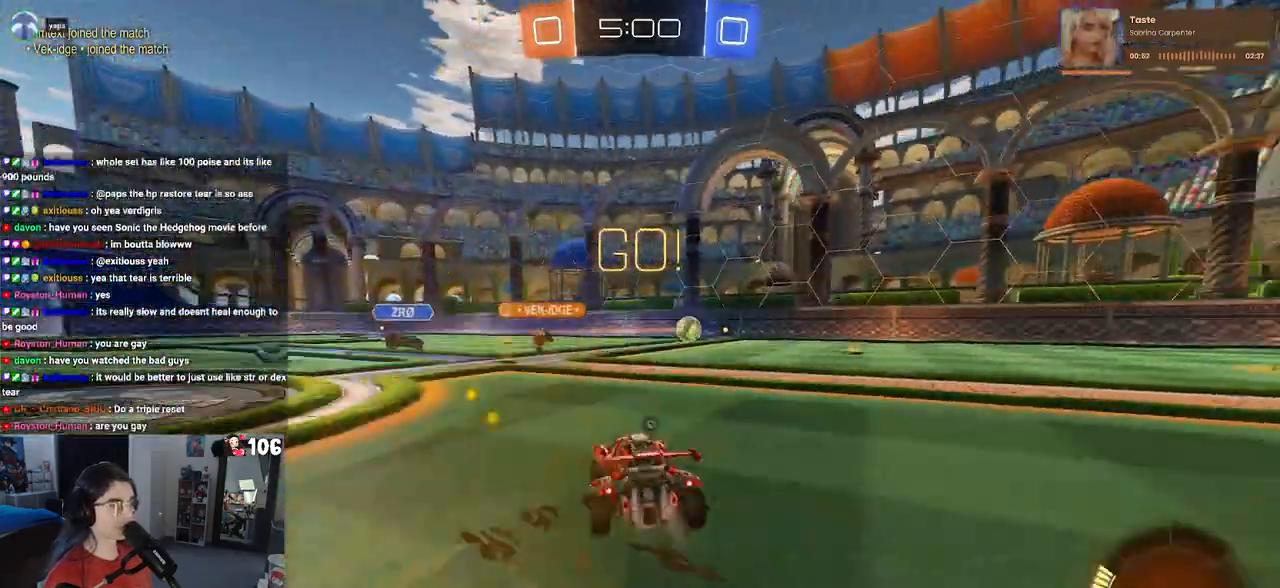
{"buttons": ["R1"], "left_stick": "right", "right_stick": "center", "events": [[100, "TRIANGLE", "up"]]}
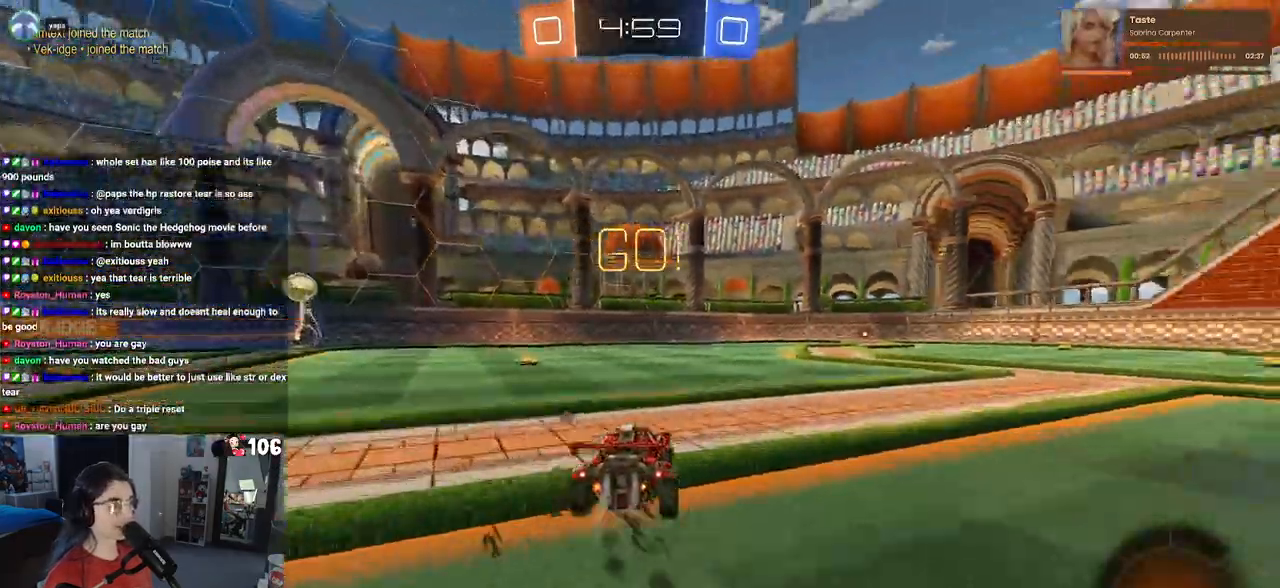
{"buttons": ["SQUARE", "R1"], "left_stick": "down-right", "right_stick": "center", "events": [[67, "left_stick", "center"], [100, "CROSS", "down"], [200, "CROSS", "up"], [200, "left_stick", "up-right"], [250, "CROSS", "down"], [300, "SQUARE", "down"], [333, "CROSS", "up"], [350, "left_stick", "down-right"]]}
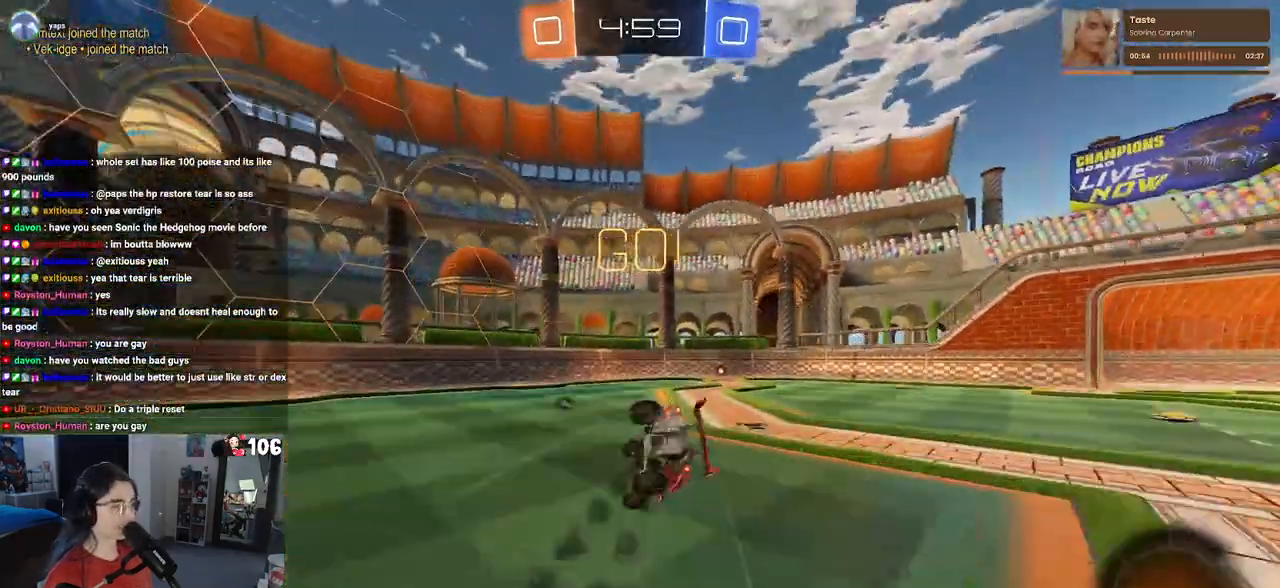
{"buttons": ["SQUARE", "R1"], "left_stick": "down-right", "right_stick": "center", "events": []}
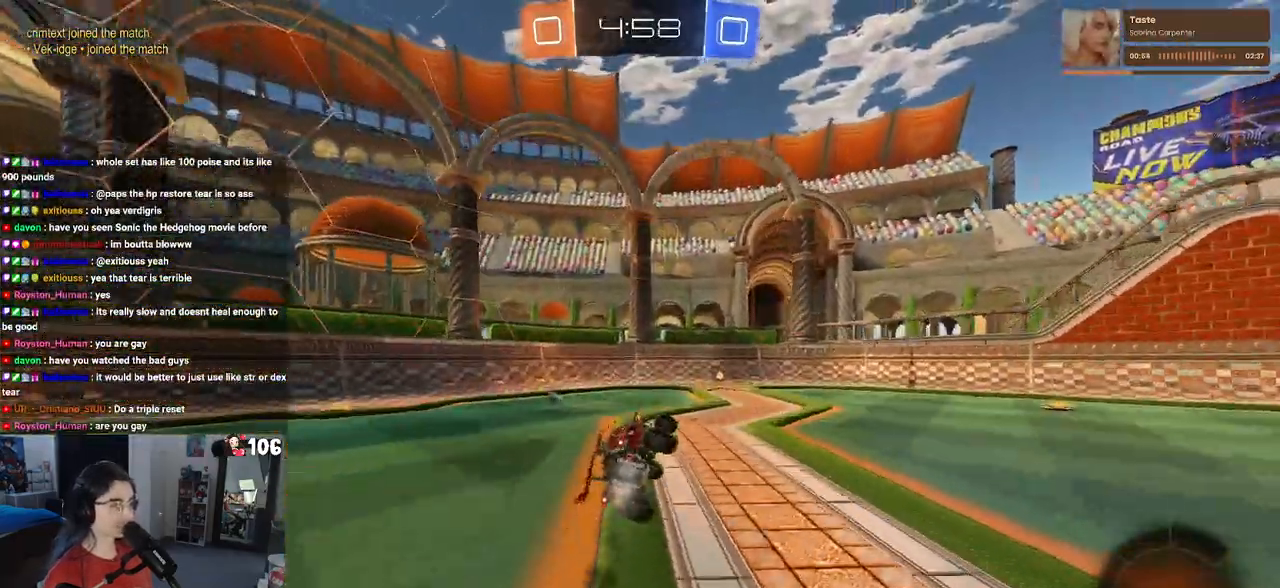
{"buttons": ["CROSS"], "left_stick": "right", "right_stick": "center", "events": [[117, "left_stick", "center"], [167, "SQUARE", "up"], [317, "TRIANGLE", "down"], [400, "CROSS", "down"], [400, "TRIANGLE", "up"], [433, "R1", "up"], [483, "left_stick", "right"]]}
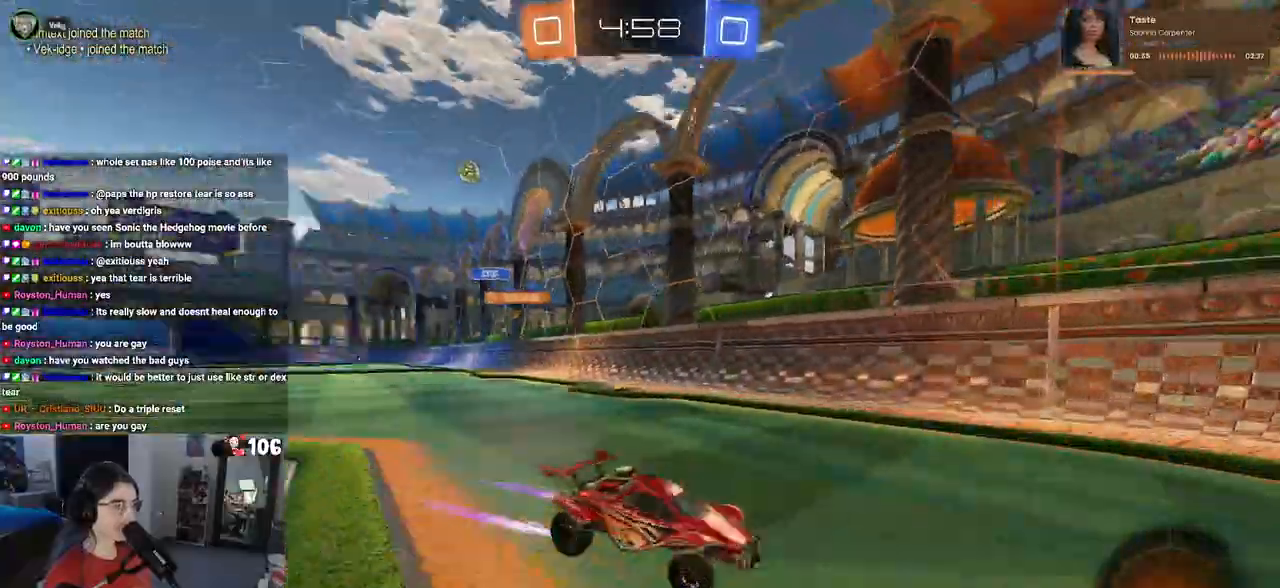
{"buttons": ["CROSS"], "left_stick": "right", "right_stick": "center", "events": [[67, "CROSS", "up"], [67, "SQUARE", "down"], [233, "SQUARE", "up"], [250, "CROSS", "down"]]}
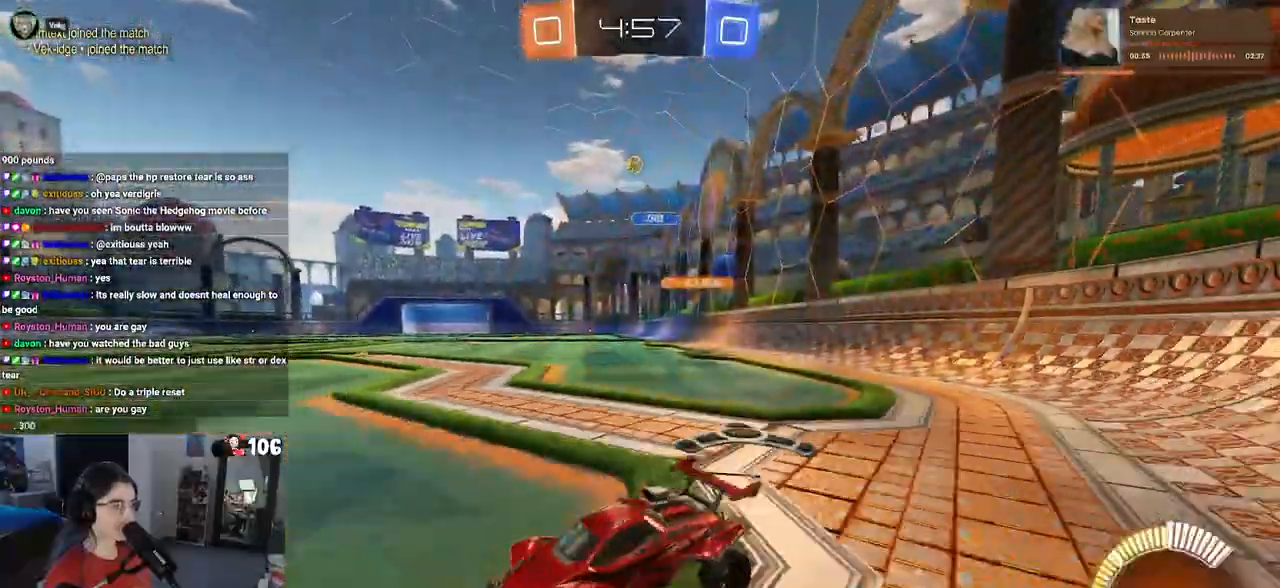
{"buttons": [], "left_stick": "center", "right_stick": "center"}
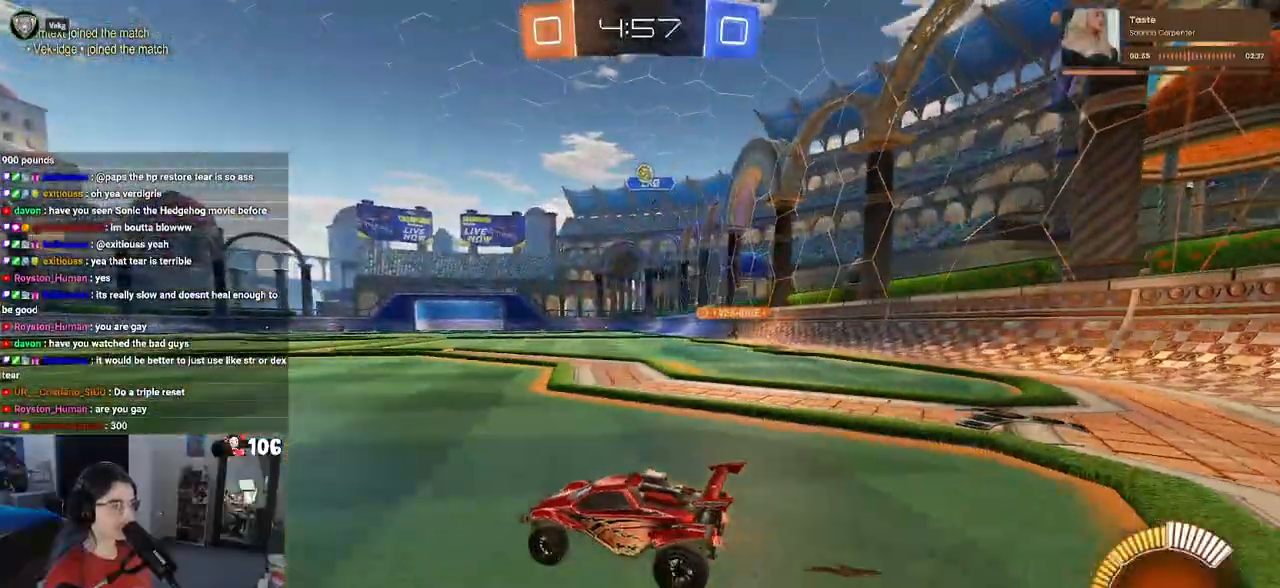
{"buttons": [], "left_stick": "center", "right_stick": "center", "events": [[167, "left_stick", "left"], [333, "left_stick", "center"]]}
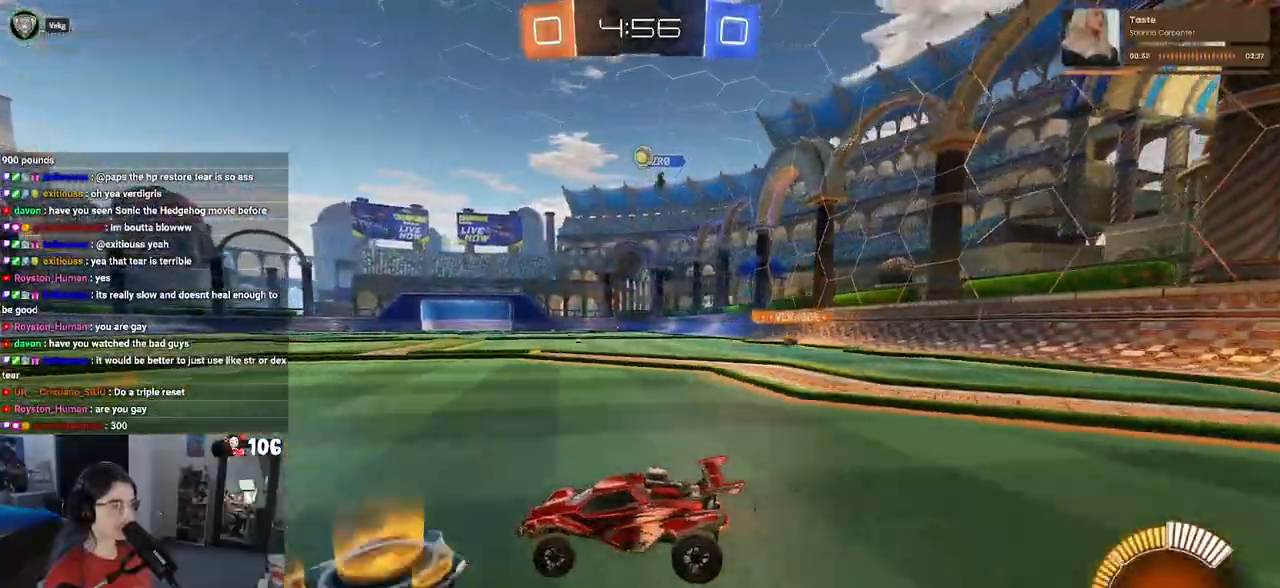
{"buttons": [], "left_stick": "center", "right_stick": "center", "events": [[17, "left_stick", "left"], [450, "left_stick", "center"]]}
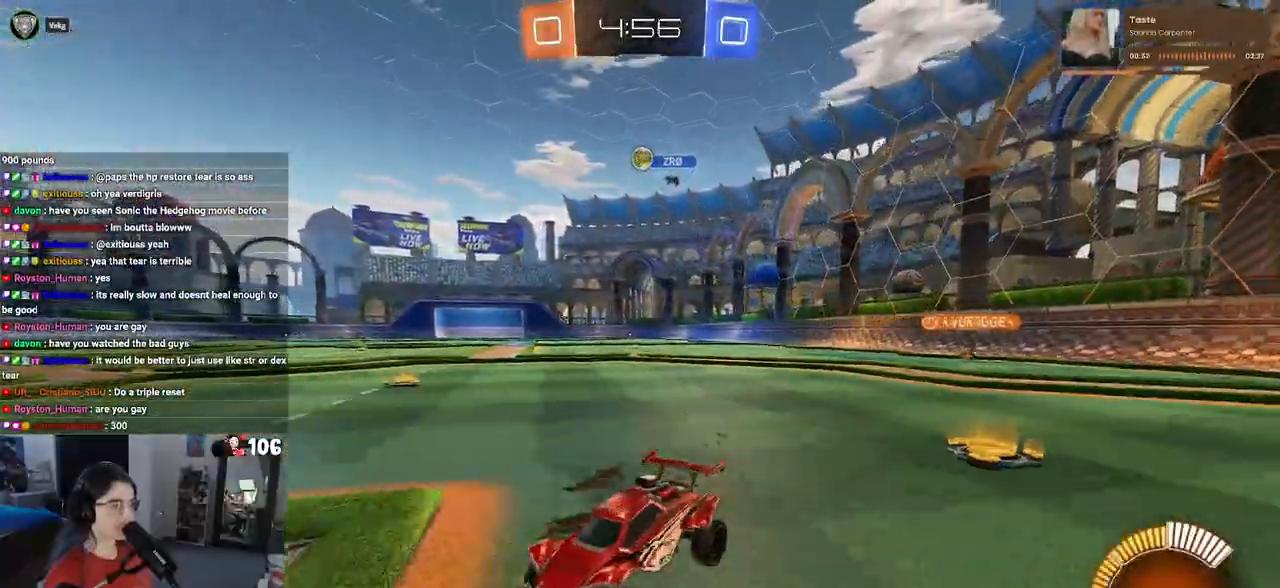
{"buttons": ["R1"], "left_stick": "right", "right_stick": "center", "events": [[67, "left_stick", "right"], [450, "R1", "down"]]}
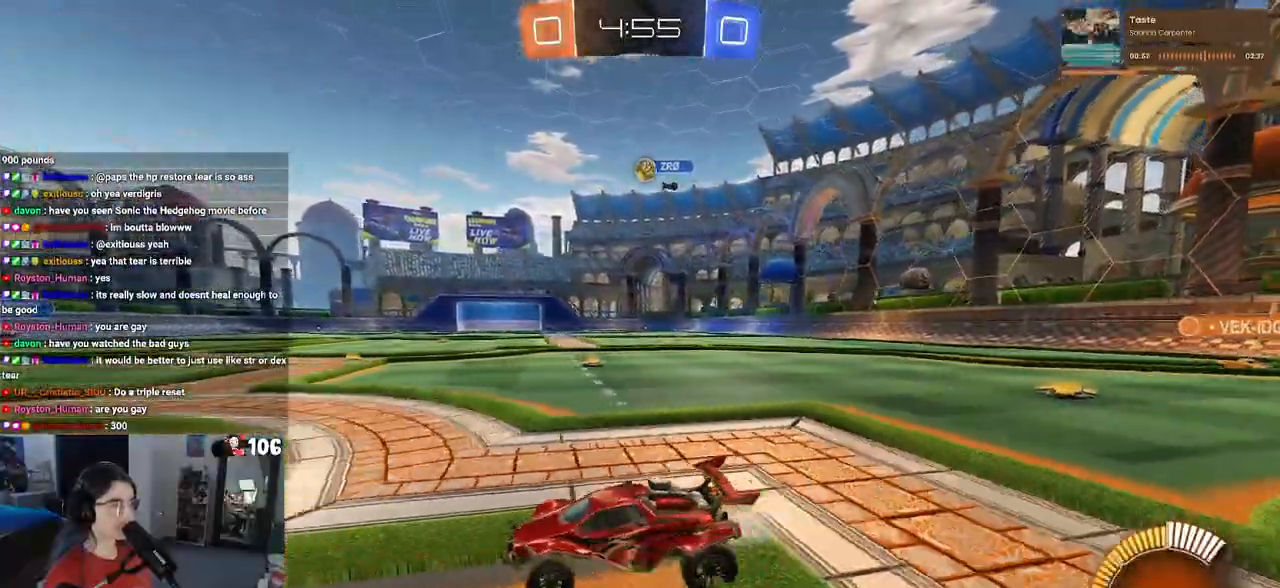
{"buttons": [], "left_stick": "right", "right_stick": "center", "events": [[400, "R1", "up"]]}
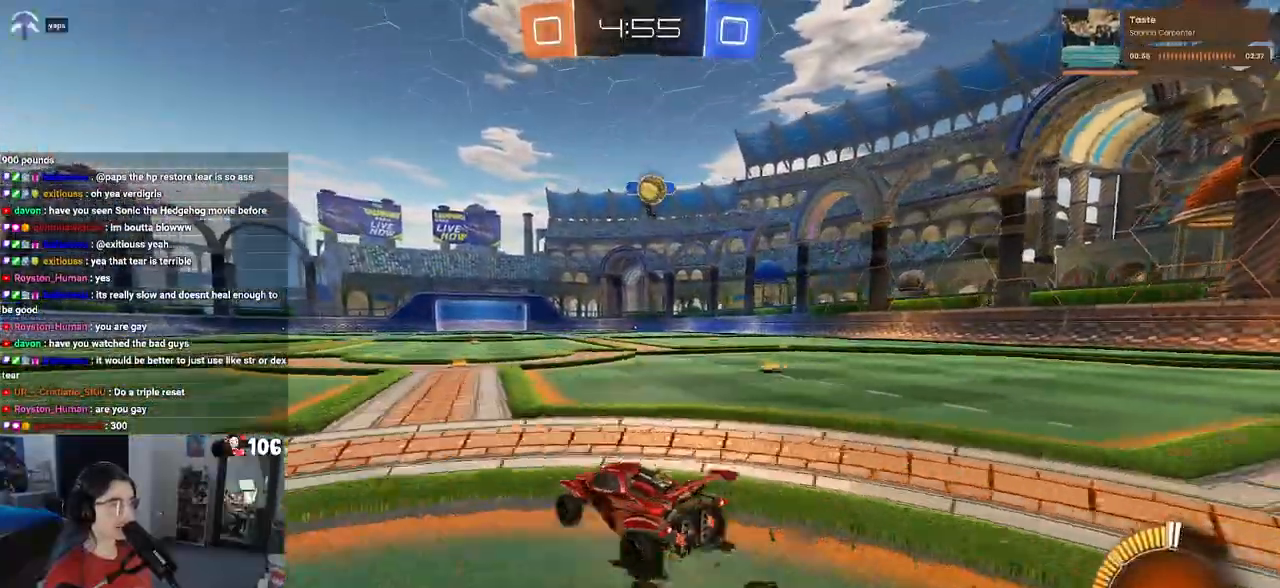
{"buttons": [], "left_stick": "right", "right_stick": "center", "events": [[283, "CROSS", "down"], [283, "left_stick", "down"], [467, "CROSS", "up"], [483, "left_stick", "right"]]}
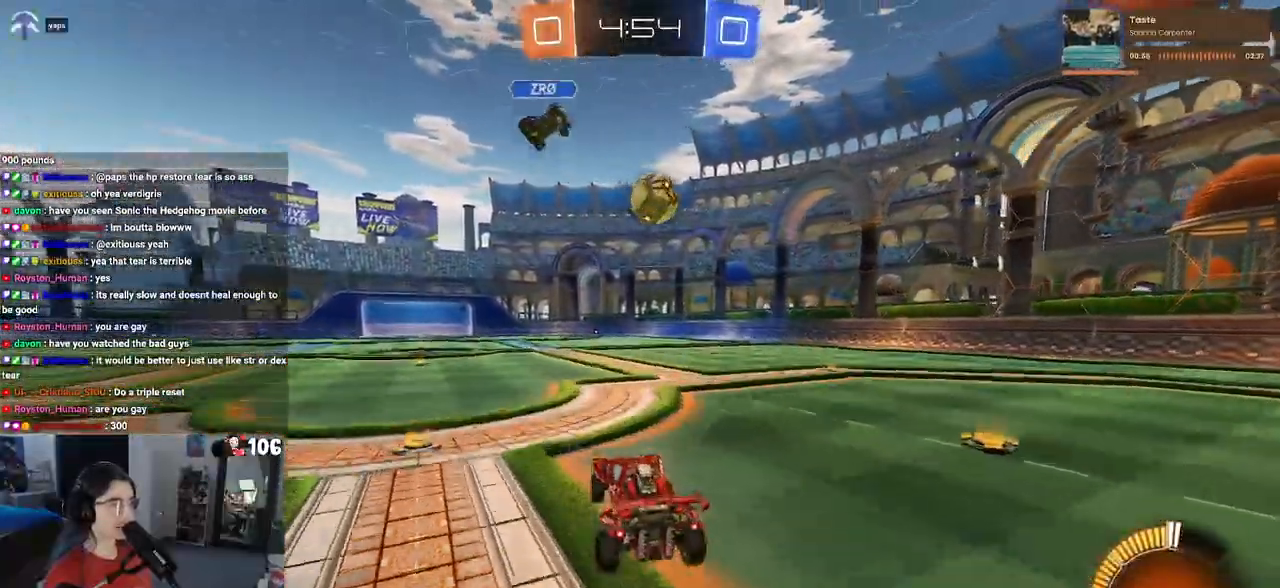
{"buttons": [], "left_stick": "center", "right_stick": "center", "events": [[50, "CROSS", "down"], [233, "CROSS", "up"], [250, "left_stick", "center"]]}
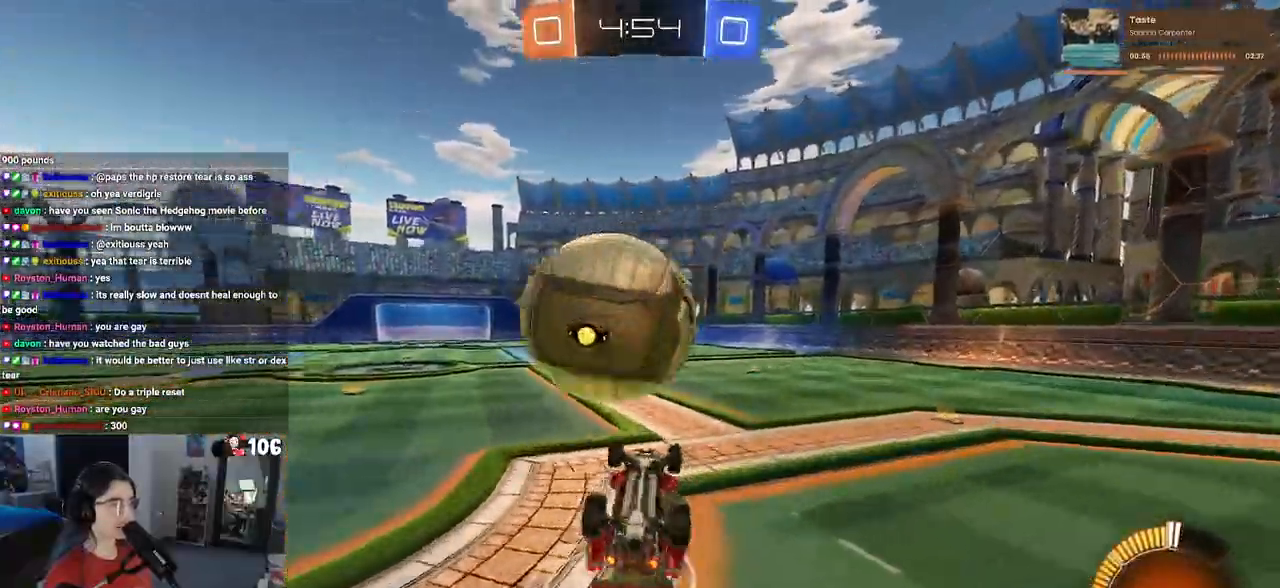
{"buttons": [], "left_stick": "right", "right_stick": "center", "events": [[367, "left_stick", "right"], [400, "SQUARE", "down"], [500, "SQUARE", "up"]]}
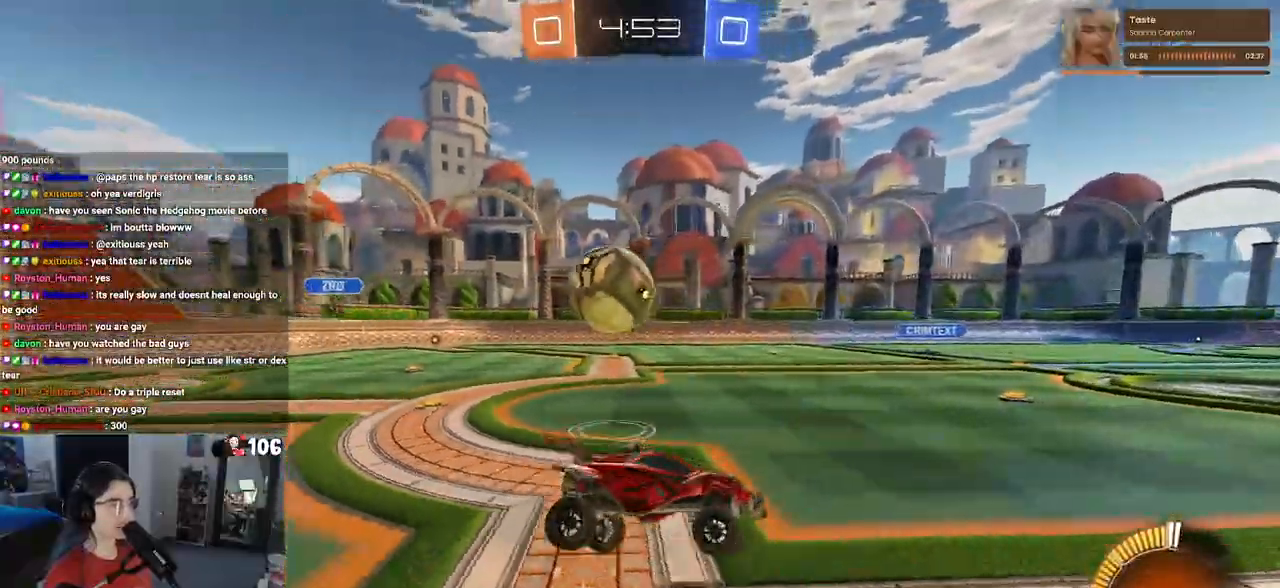
{"buttons": ["R1"], "left_stick": "left", "right_stick": "center", "events": [[83, "left_stick", "left"], [317, "R1", "down"]]}
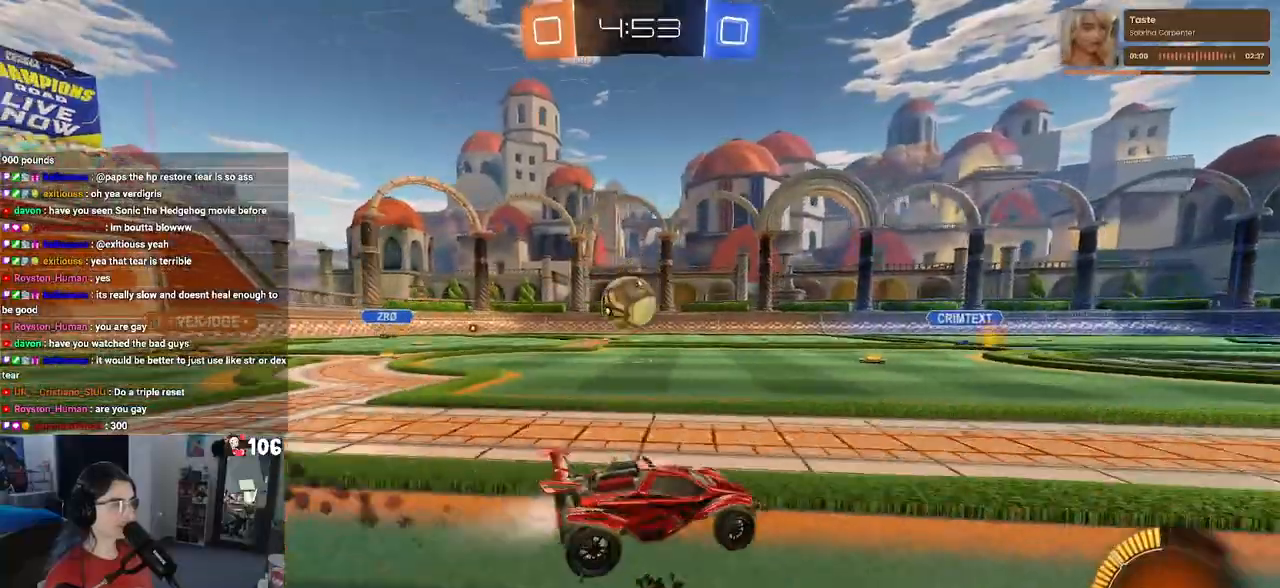
{"buttons": ["L2"], "left_stick": "center", "right_stick": "center", "events": [[317, "R1", "up"], [333, "left_stick", "center"], [417, "L2", "down"]]}
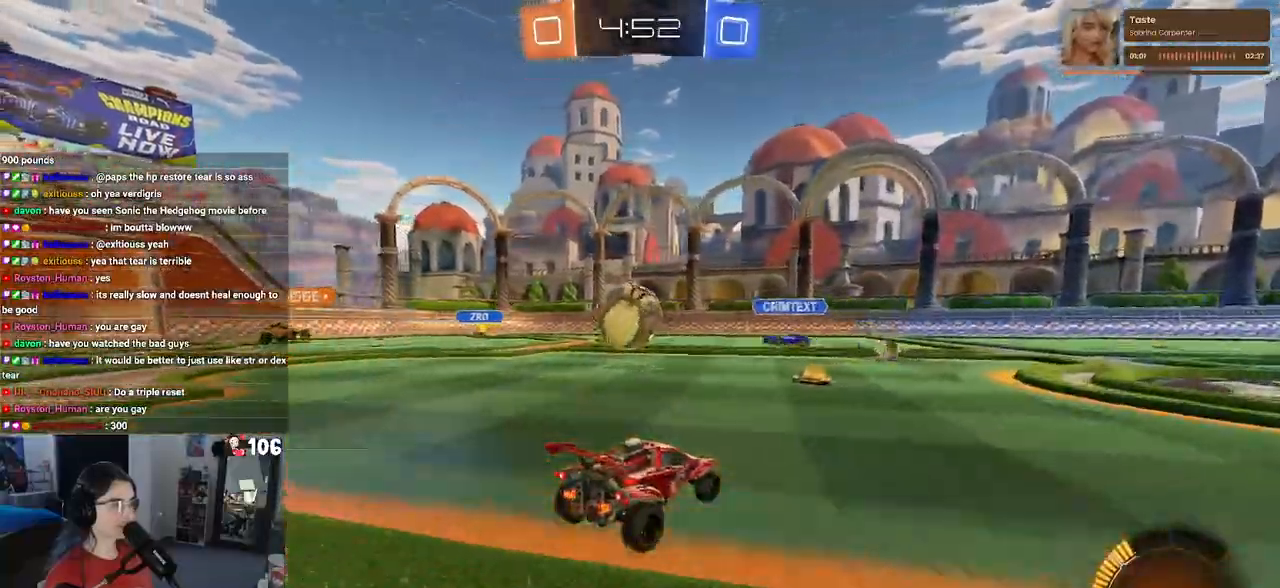
{"buttons": [], "left_stick": "left", "right_stick": "center", "events": [[17, "left_stick", "left"], [83, "L2", "up"]]}
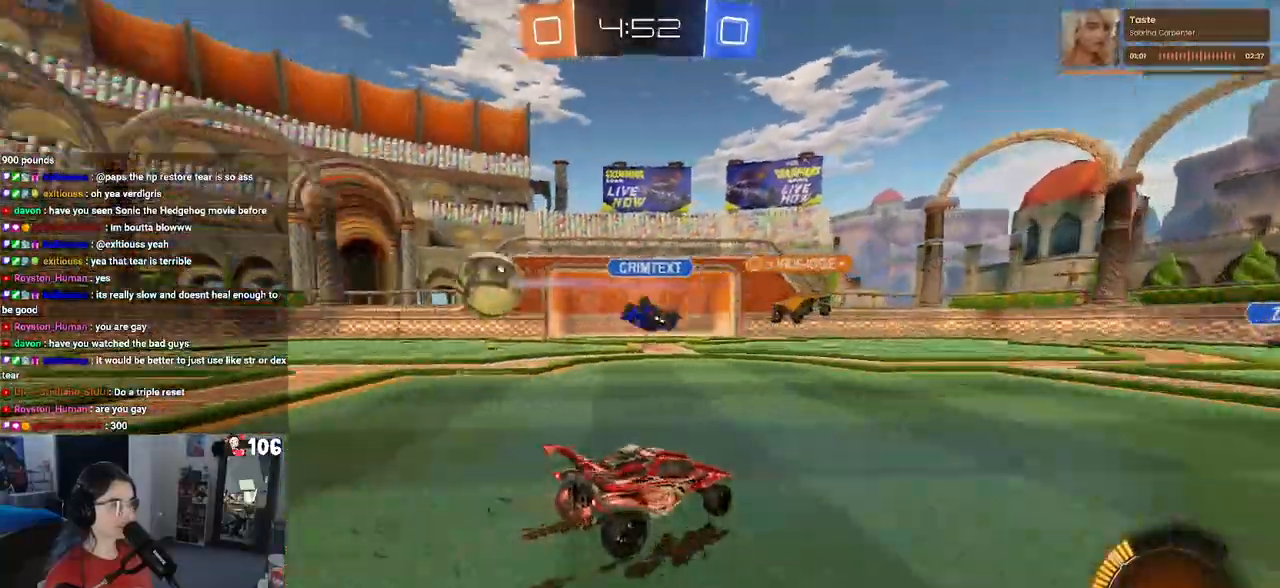
{"buttons": [], "left_stick": "center", "right_stick": "center", "events": [[483, "left_stick", "center"]]}
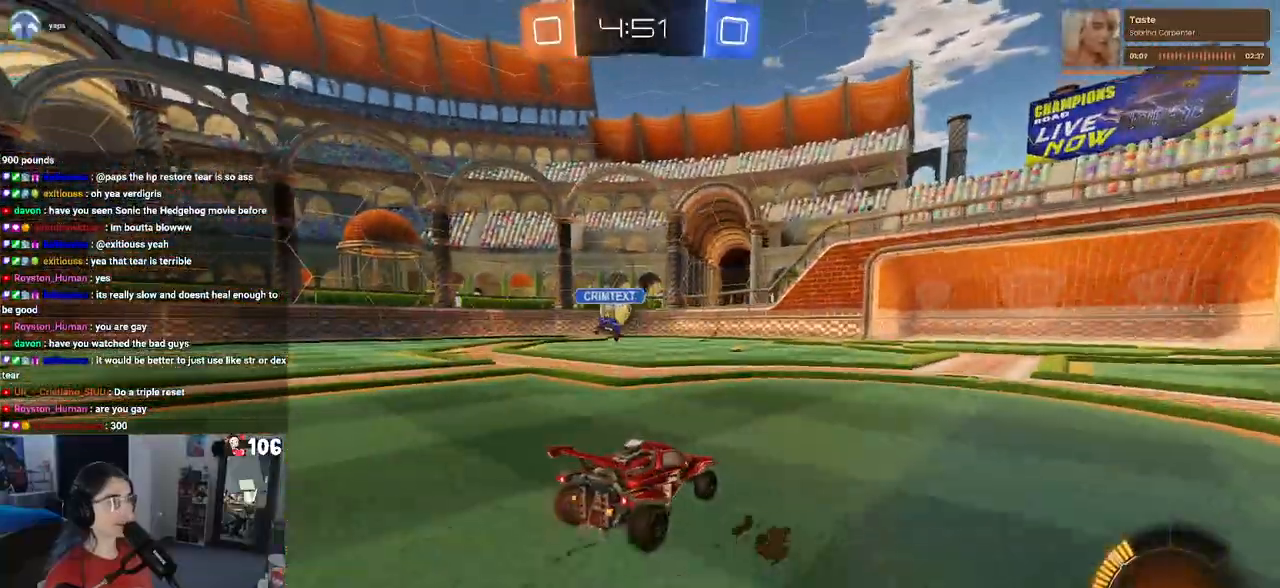
{"buttons": ["CROSS"], "left_stick": "up", "right_stick": "center", "events": [[183, "left_stick", "left"], [300, "left_stick", "center"], [367, "left_stick", "right"], [417, "CROSS", "down"], [467, "left_stick", "up"]]}
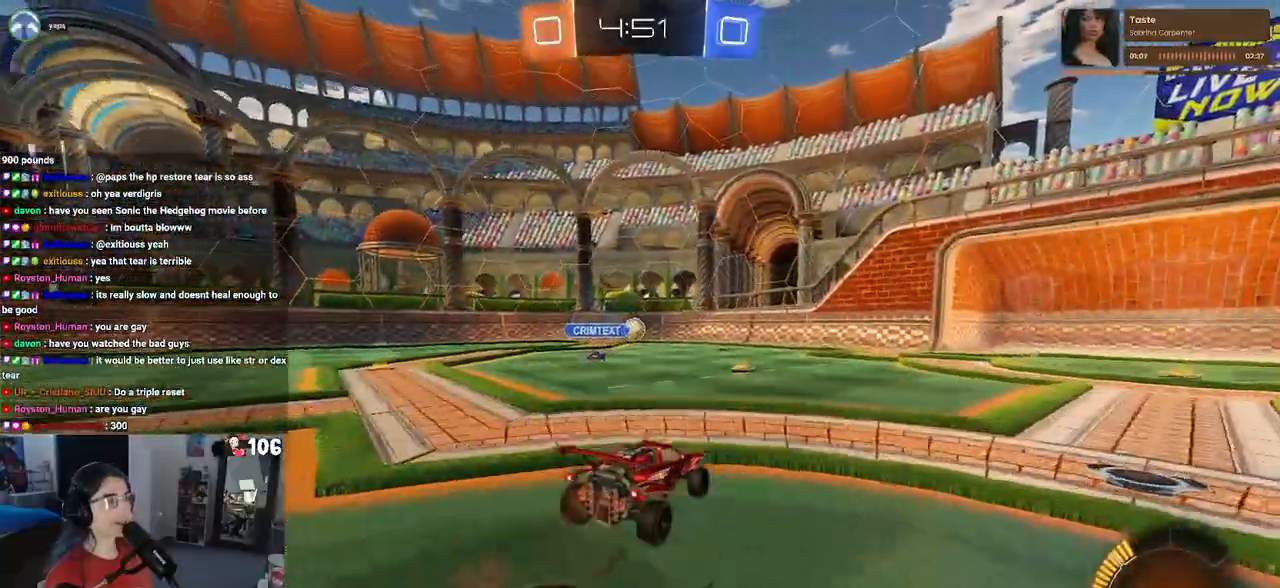
{"buttons": ["SQUARE"], "left_stick": "down-left", "right_stick": "center", "events": [[17, "CROSS", "up"], [17, "left_stick", "up-left"], [67, "CROSS", "down"], [133, "SQUARE", "down"], [150, "left_stick", "down"], [167, "CROSS", "up"], [367, "left_stick", "down-left"]]}
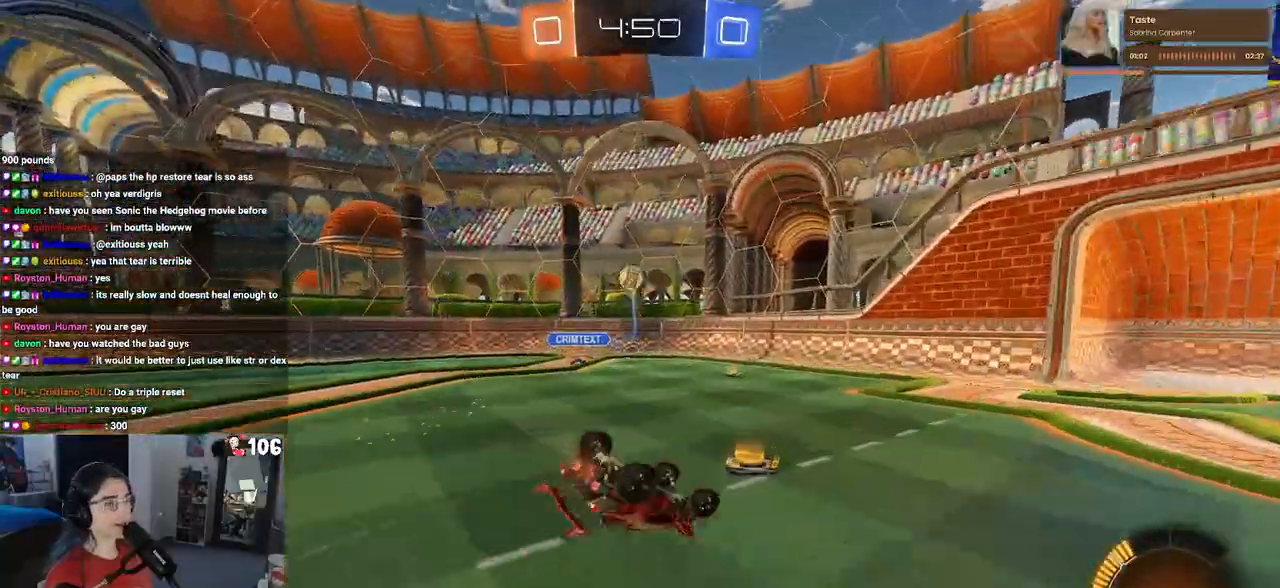
{"buttons": [], "left_stick": "center", "right_stick": "center", "events": [[450, "SQUARE", "up"], [483, "left_stick", "center"]]}
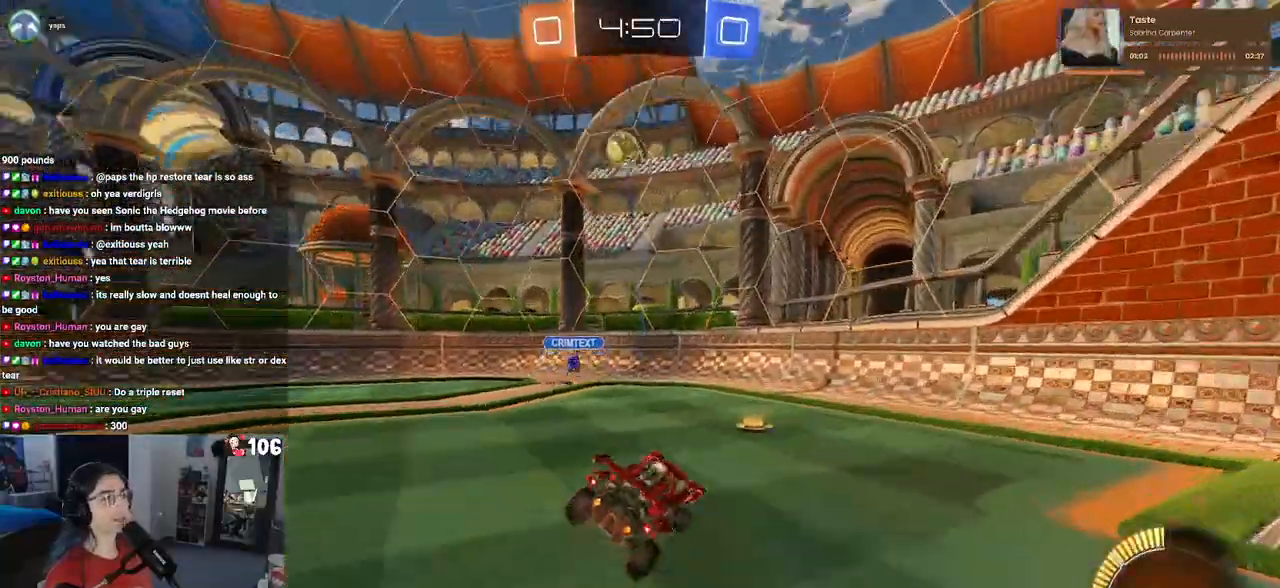
{"buttons": [], "left_stick": "right", "right_stick": "center", "events": [[183, "left_stick", "right"], [250, "SQUARE", "down"], [500, "SQUARE", "up"]]}
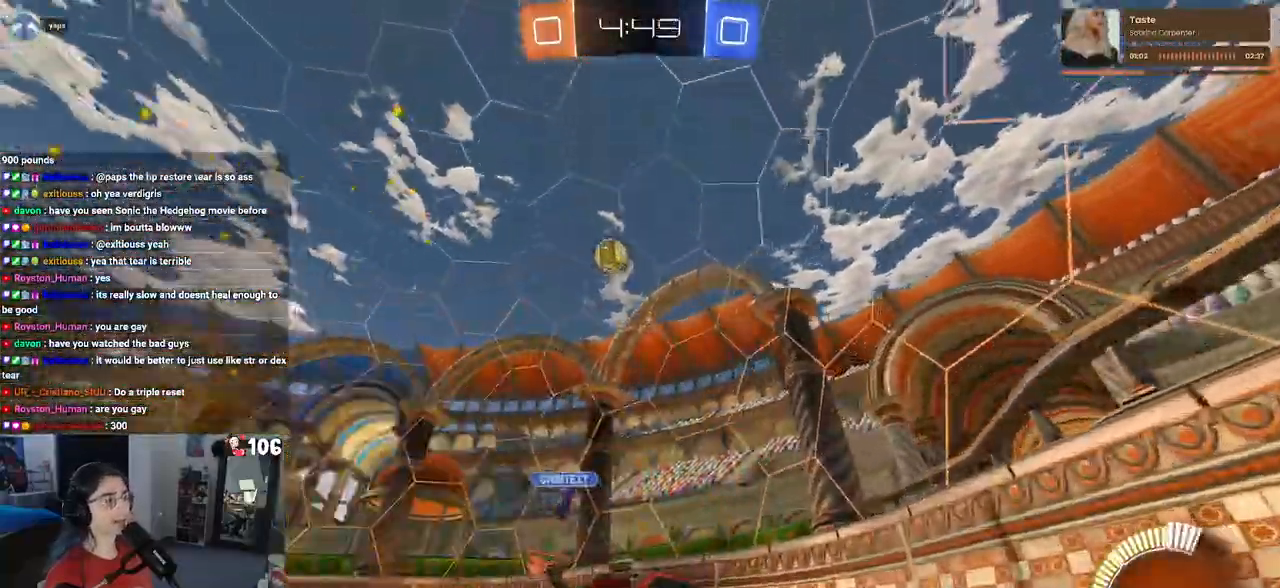
{"buttons": ["L2"], "left_stick": "right", "right_stick": "center"}
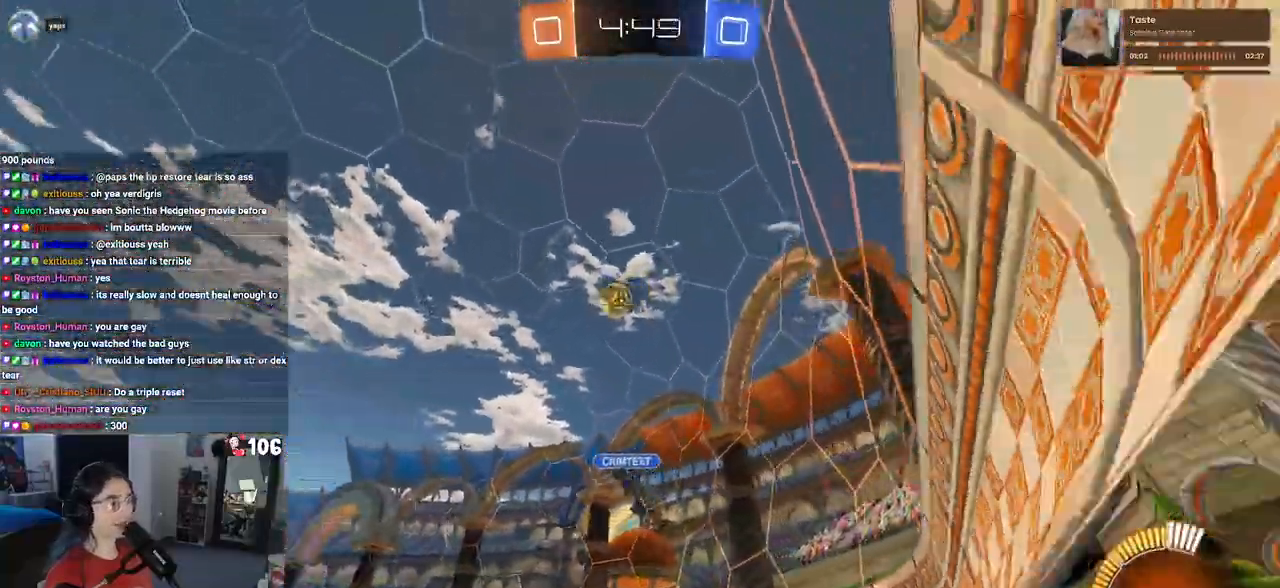
{"buttons": [], "left_stick": "center", "right_stick": "center", "events": [[50, "left_stick", "center"], [100, "left_stick", "left"], [167, "L2", "up"], [383, "left_stick", "center"]]}